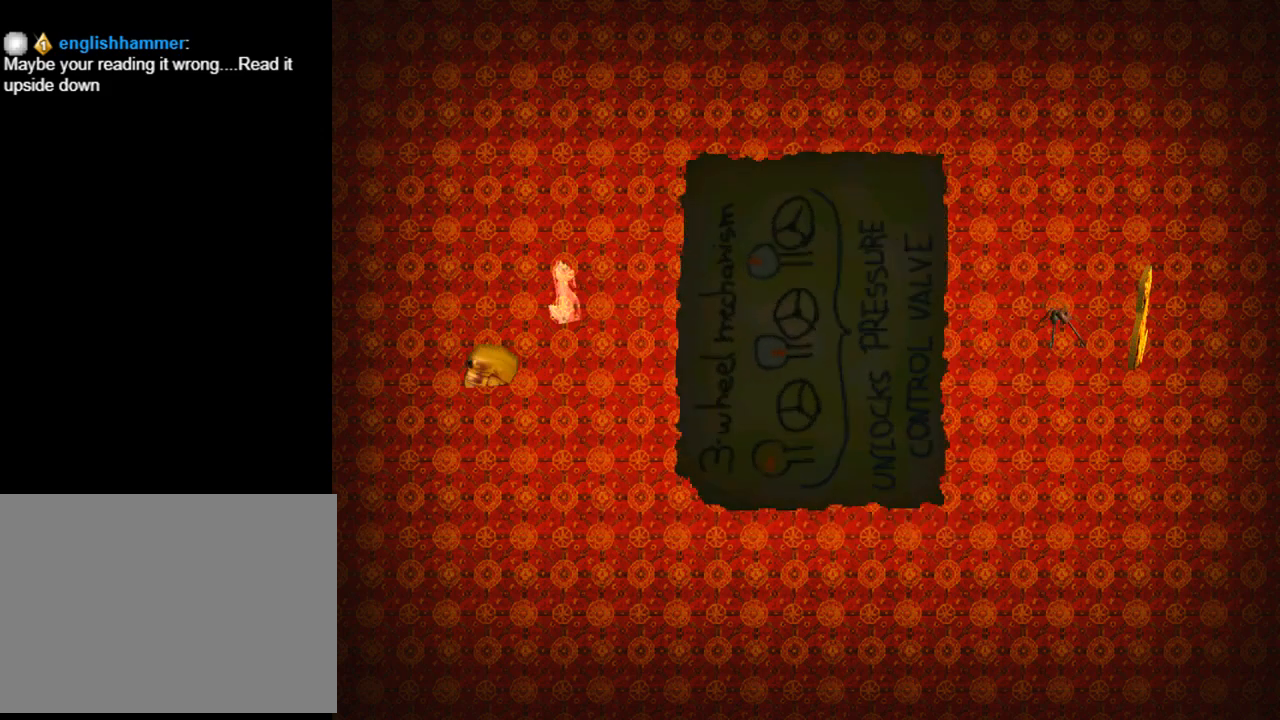
Gameplay with a controller (PlayStation layout); each line is a JSON object with the inputs held at the frame after it. "events" lists button and stick changes between this image and that frame as [ms after this image, input, new state], when the widget could be followed in between. Not read: L2 right_stick.
{"buttons": ["START"], "left_stick": "center"}
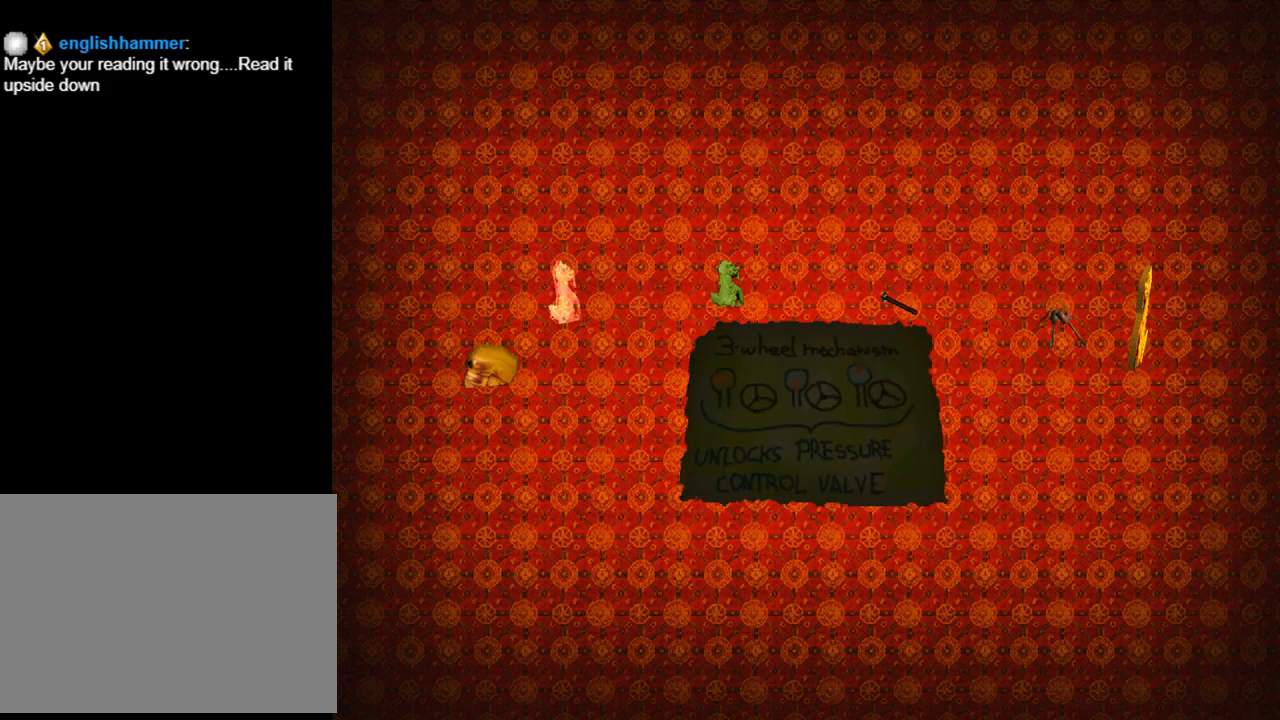
{"buttons": [], "left_stick": "center", "events": [[167, "START", "up"]]}
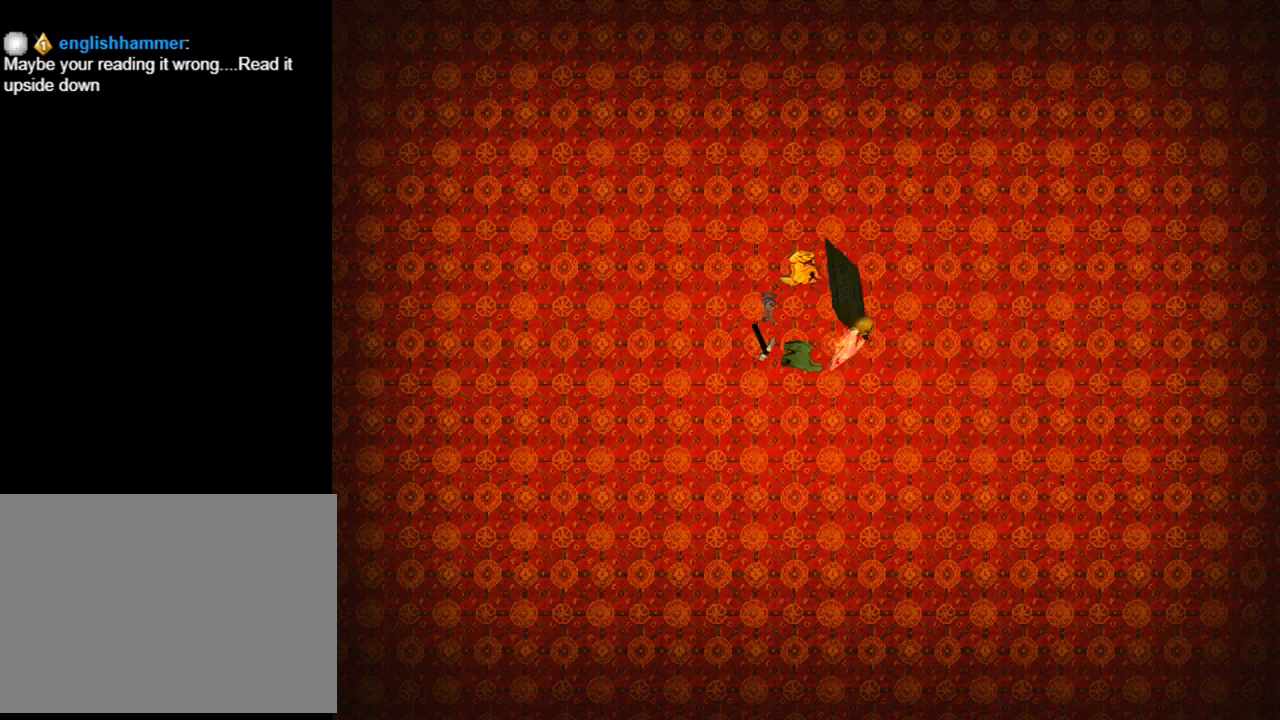
{"buttons": ["DPAD_RIGHT"], "left_stick": "center", "events": [[200, "DPAD_RIGHT", "down"]]}
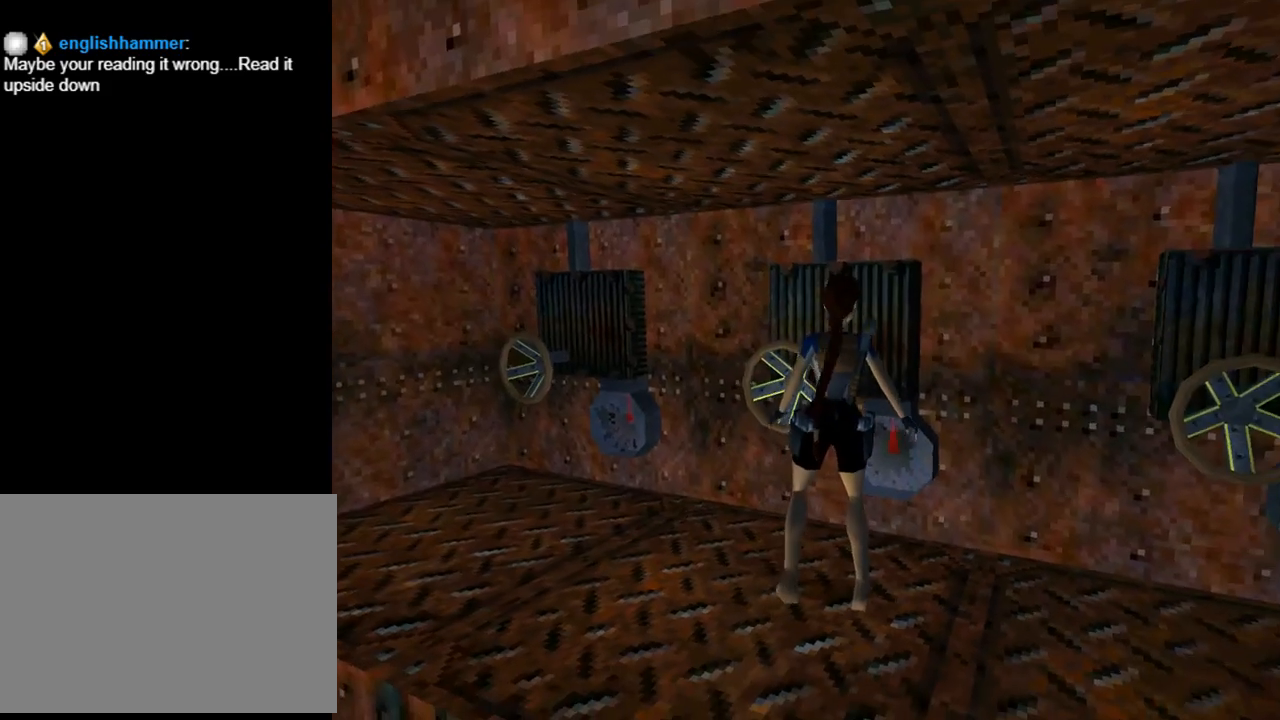
{"buttons": ["L1"], "left_stick": "center", "events": [[267, "DPAD_RIGHT", "up"], [400, "L1", "down"]]}
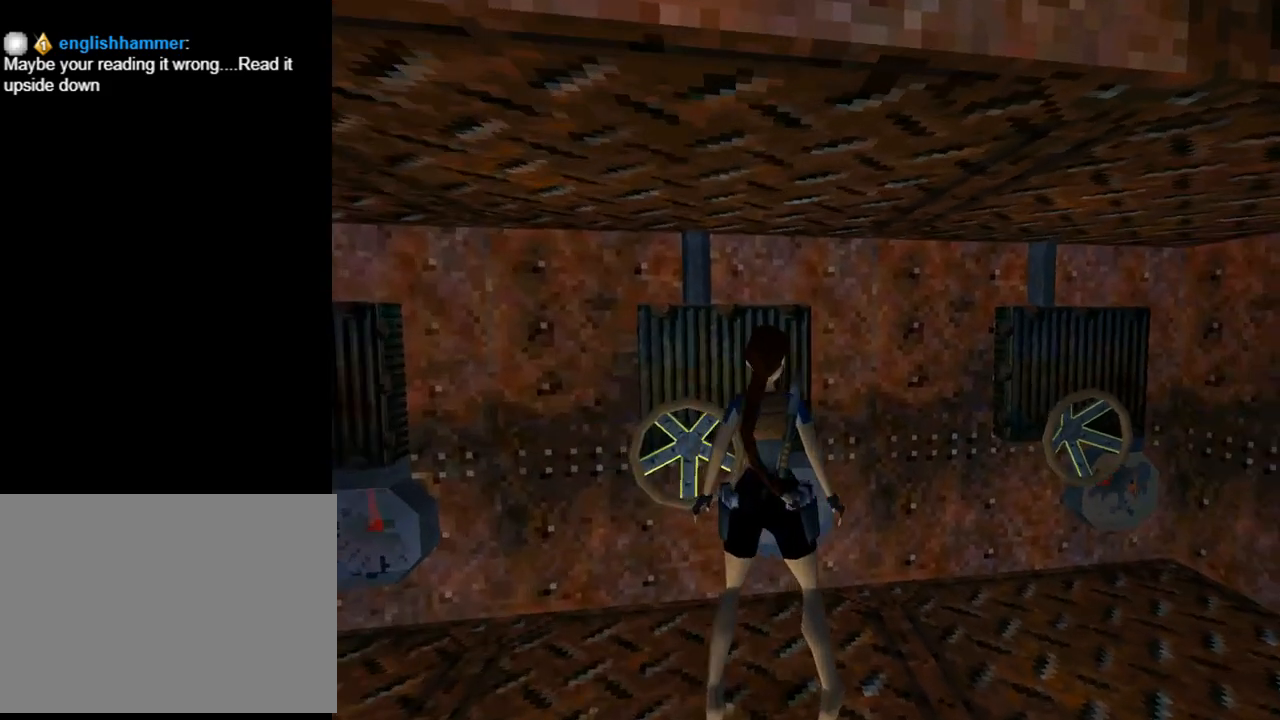
{"buttons": ["L1", "DPAD_DOWN"], "left_stick": "center", "events": [[400, "DPAD_DOWN", "down"]]}
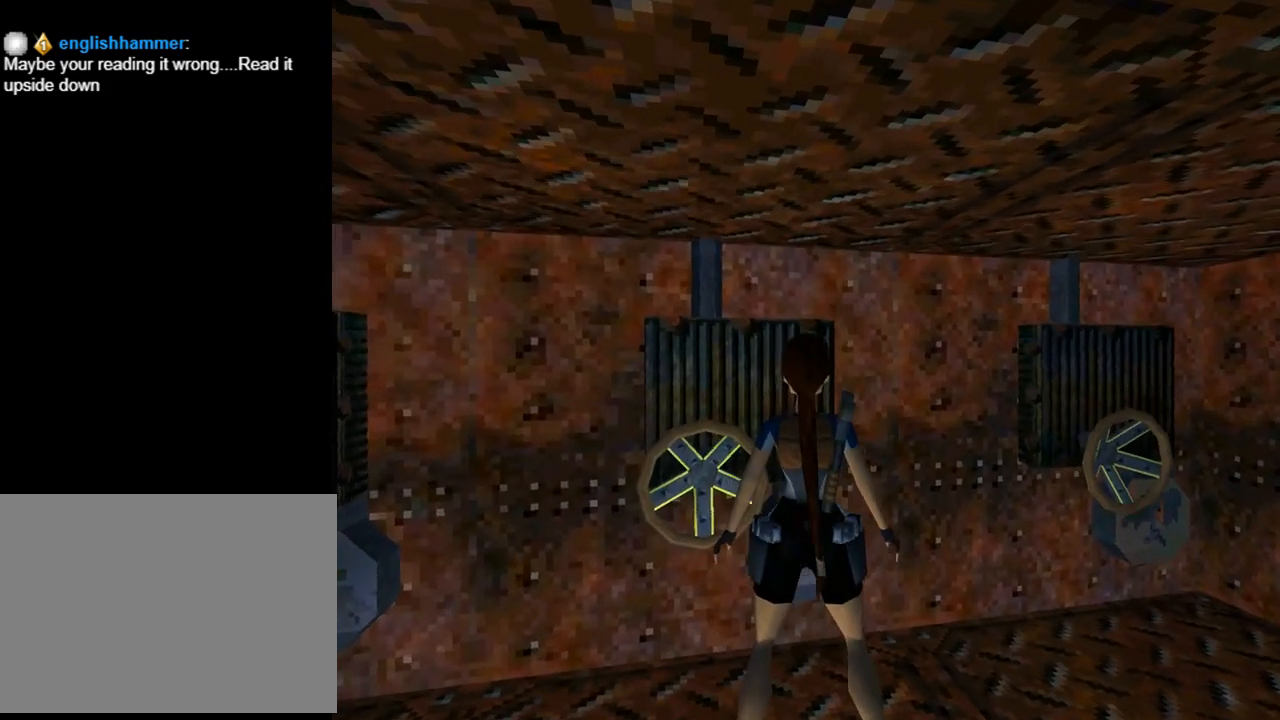
{"buttons": [], "left_stick": "center", "events": [[200, "DPAD_DOWN", "up"], [400, "L1", "up"]]}
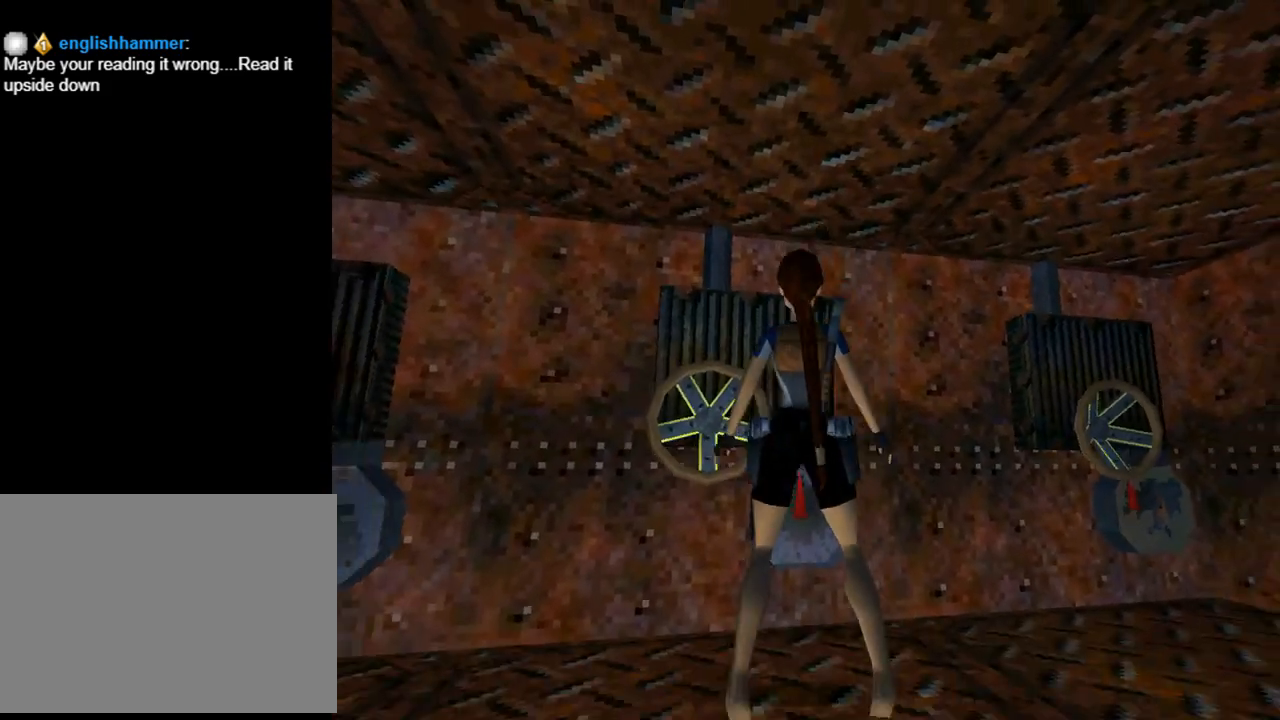
{"buttons": ["DPAD_LEFT"], "left_stick": "center", "events": [[100, "DPAD_LEFT", "down"]]}
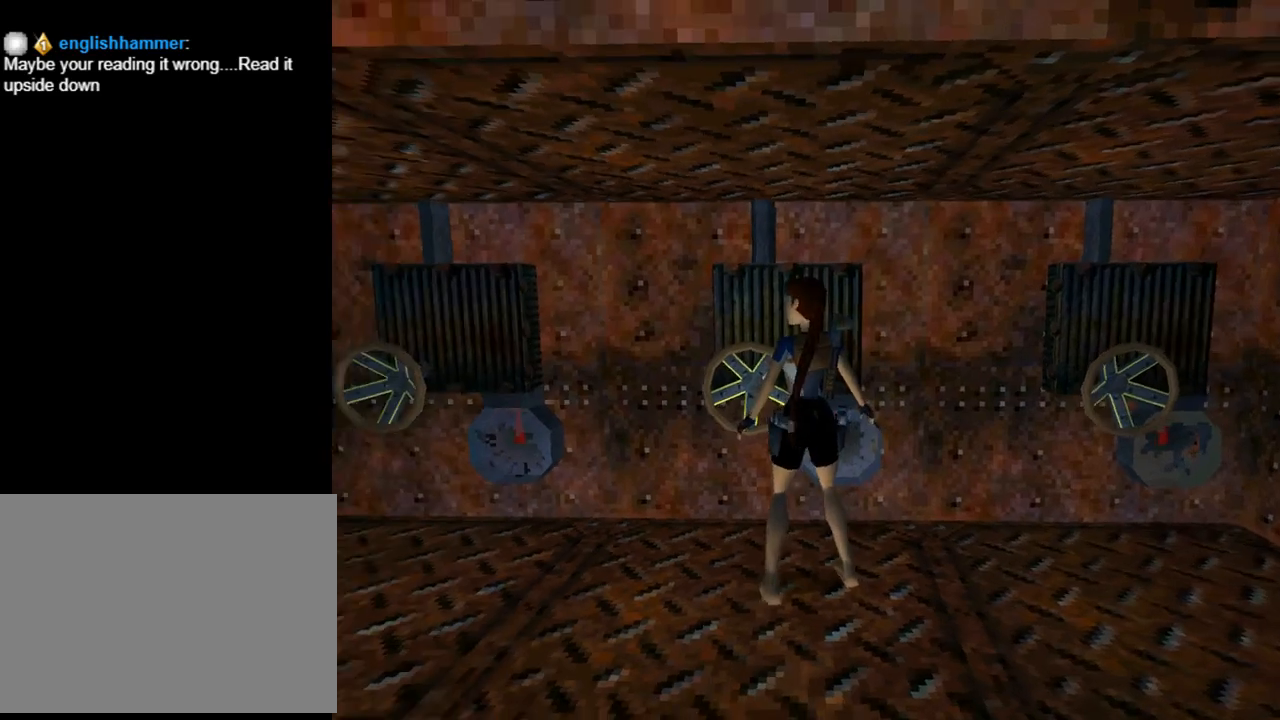
{"buttons": ["DPAD_UP"], "left_stick": "center", "events": [[300, "DPAD_UP", "down"], [400, "DPAD_LEFT", "up"]]}
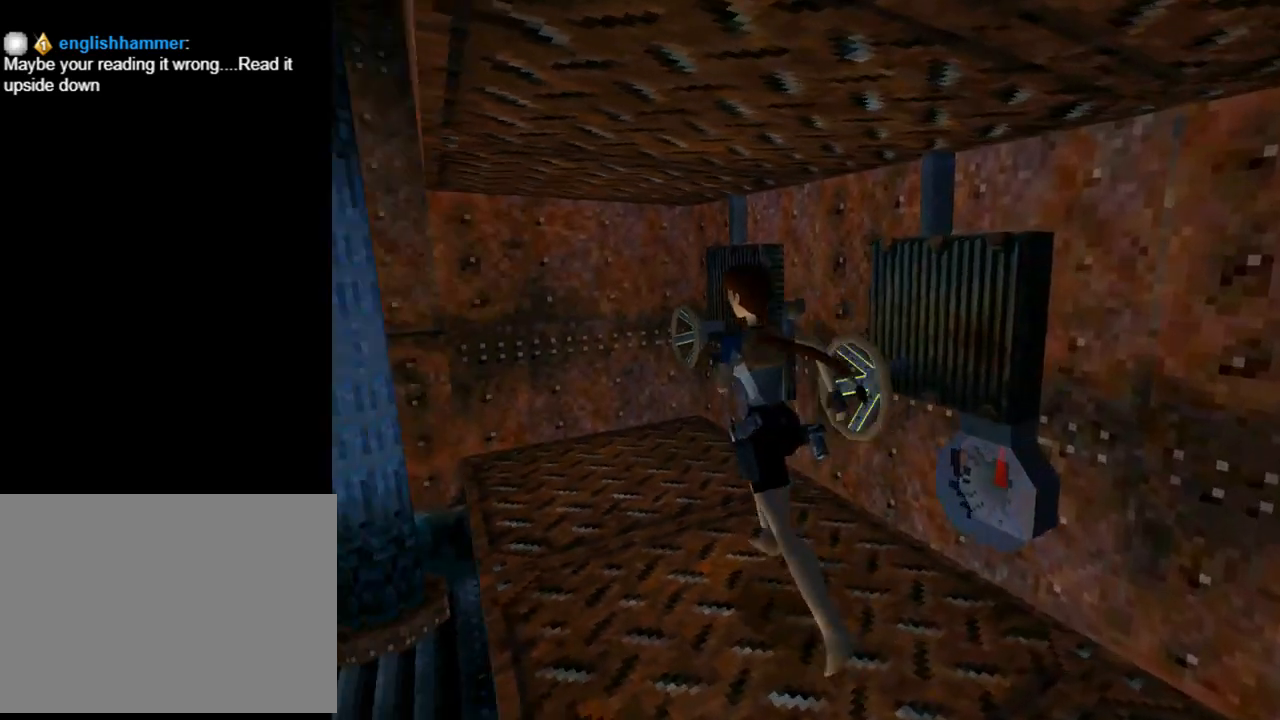
{"buttons": ["DPAD_RIGHT"], "left_stick": "center", "events": [[33, "DPAD_RIGHT", "down"], [33, "DPAD_UP", "up"]]}
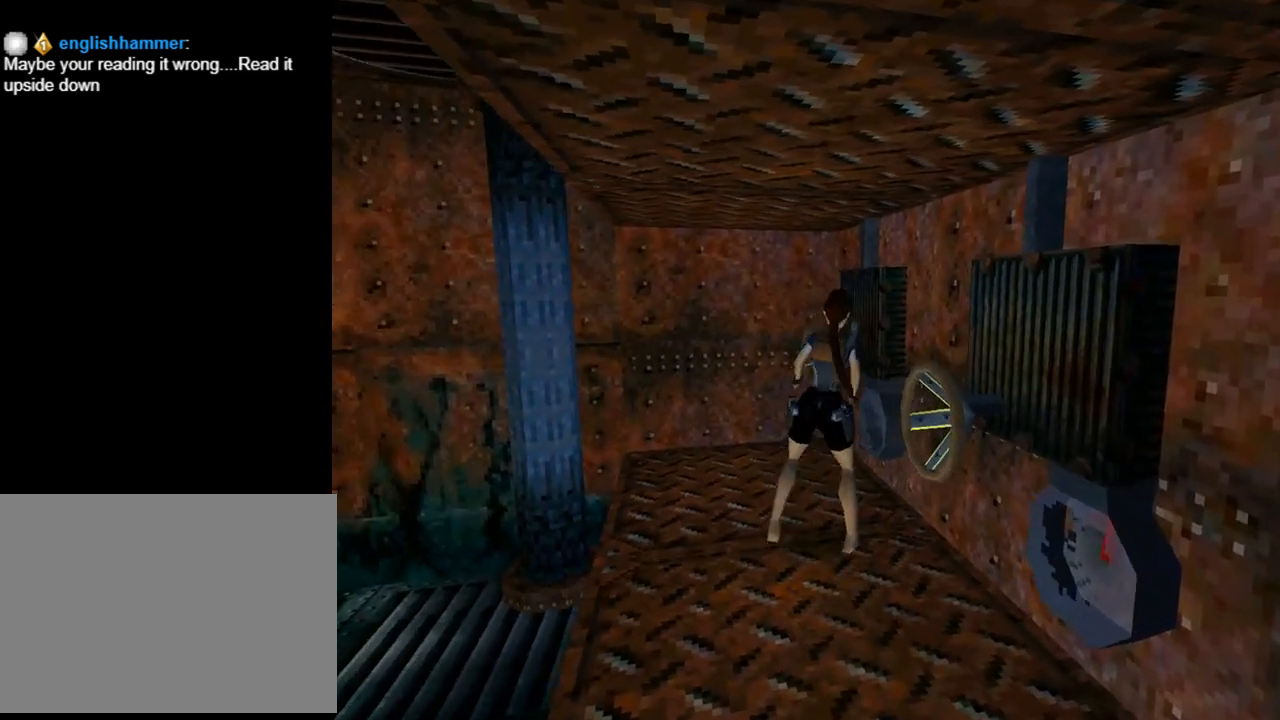
{"buttons": ["L1"], "left_stick": "center", "events": [[367, "DPAD_RIGHT", "up"], [500, "L1", "down"]]}
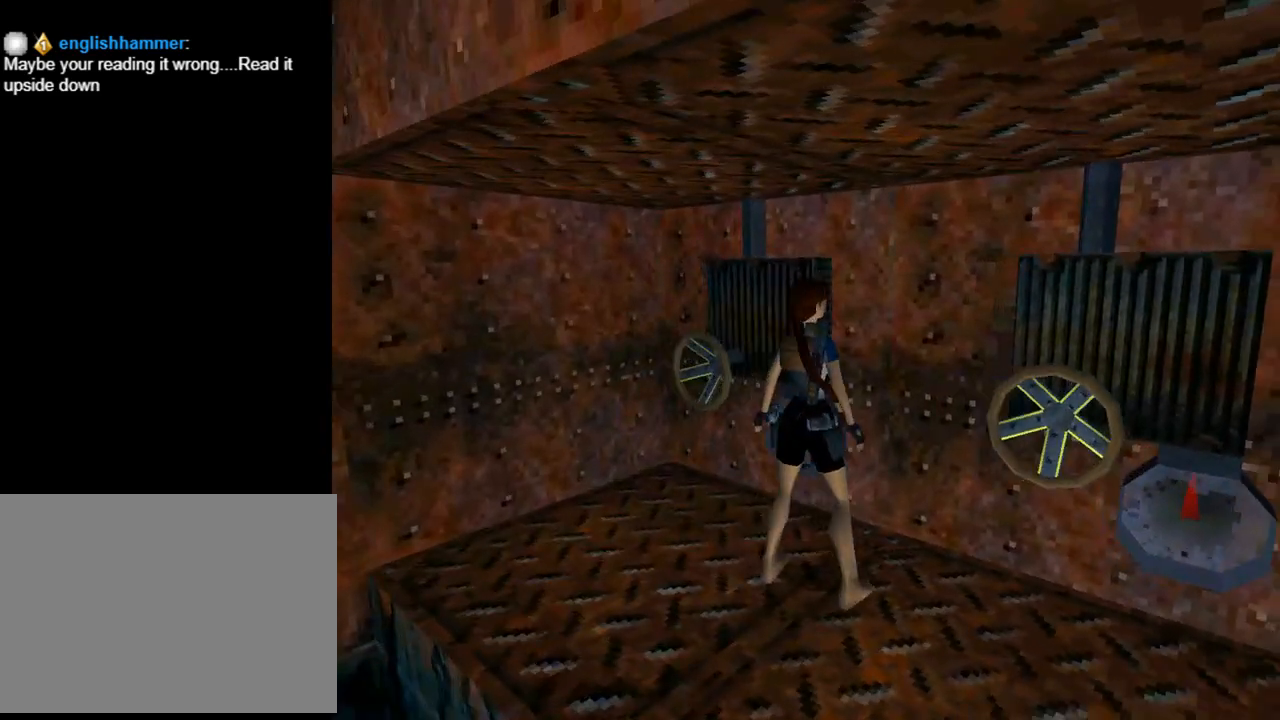
{"buttons": ["L1"], "left_stick": "center", "events": []}
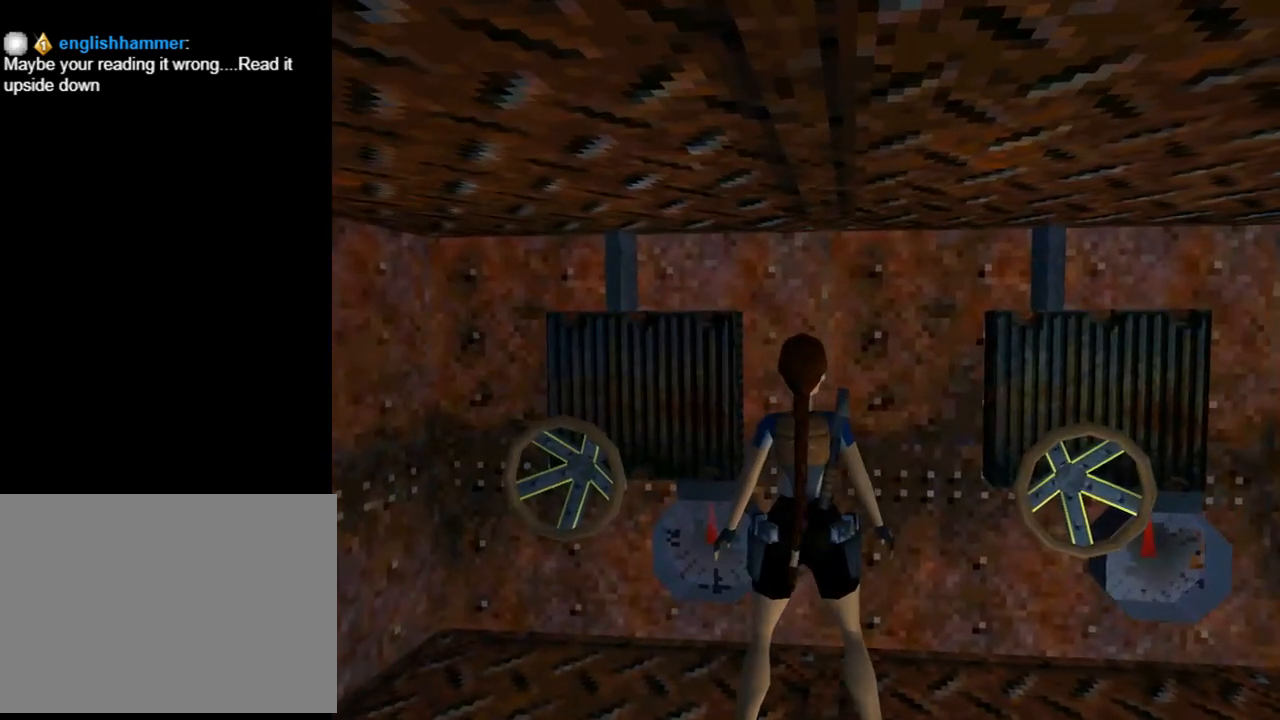
{"buttons": ["L1", "DPAD_DOWN"], "left_stick": "center", "events": [[333, "DPAD_DOWN", "down"]]}
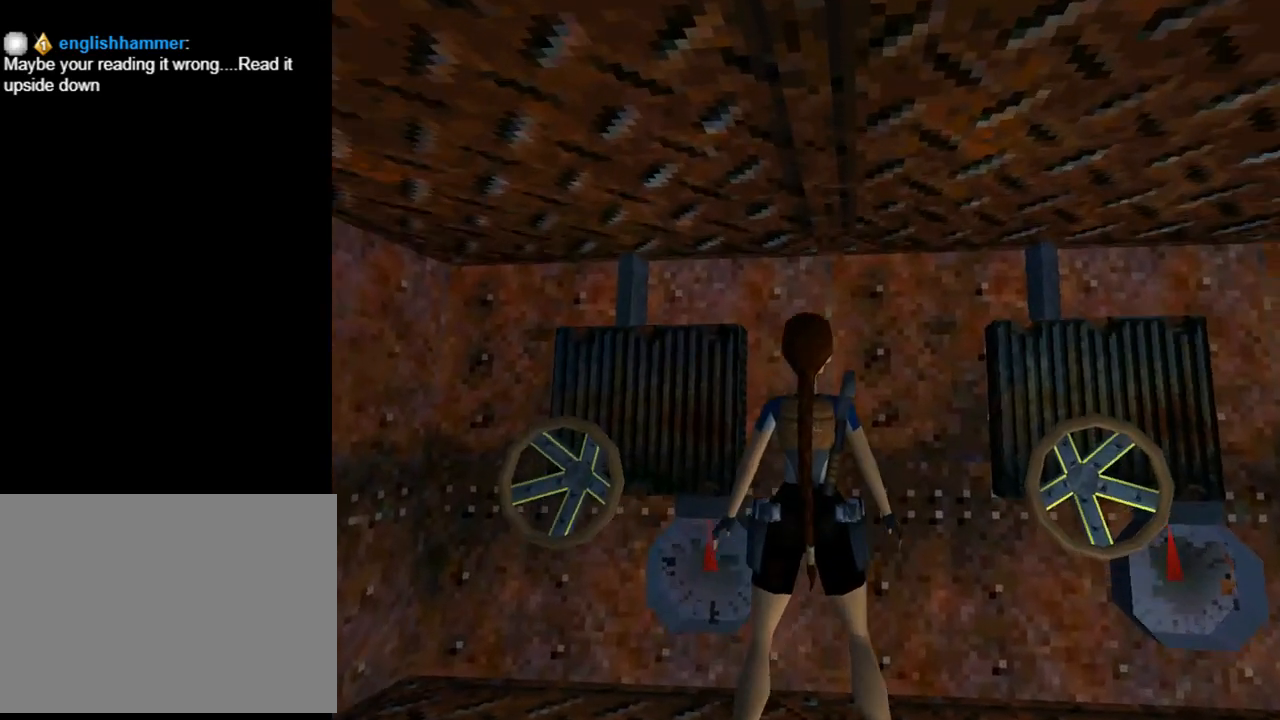
{"buttons": ["L1", "DPAD_DOWN"], "left_stick": "center", "events": [[267, "DPAD_DOWN", "up"], [400, "DPAD_DOWN", "down"]]}
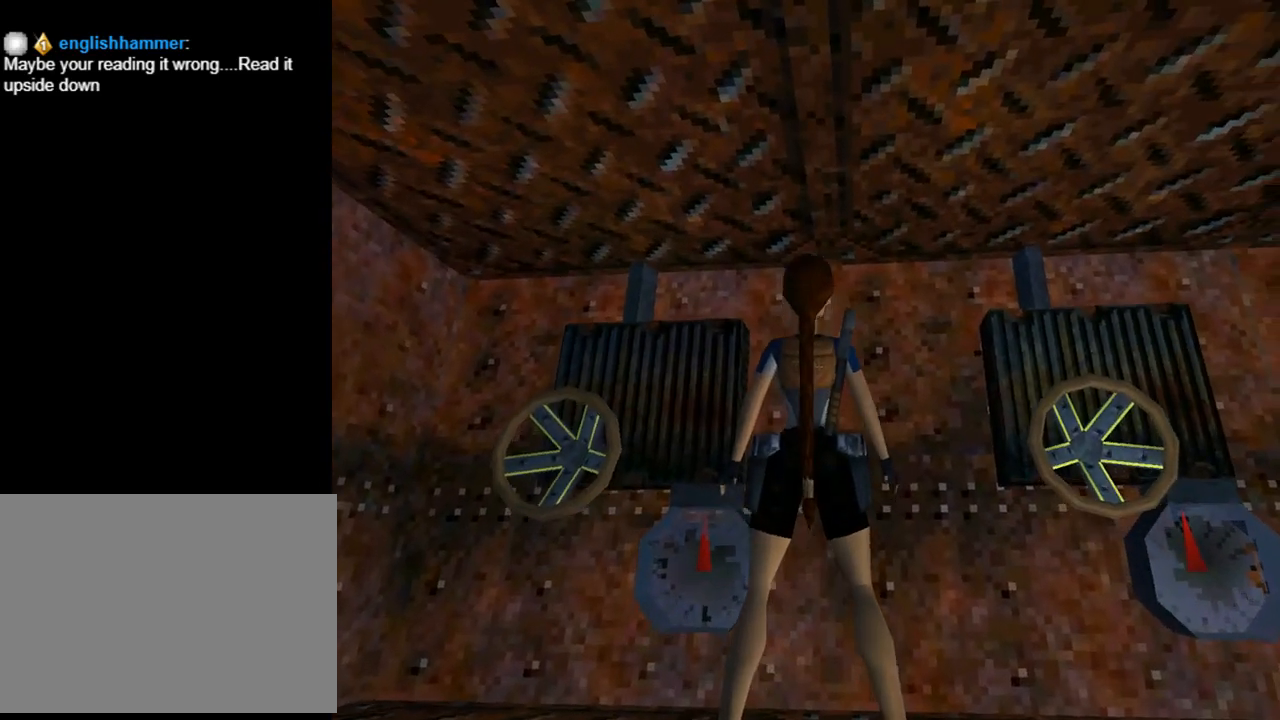
{"buttons": ["L1"], "left_stick": "center", "events": [[233, "DPAD_DOWN", "up"]]}
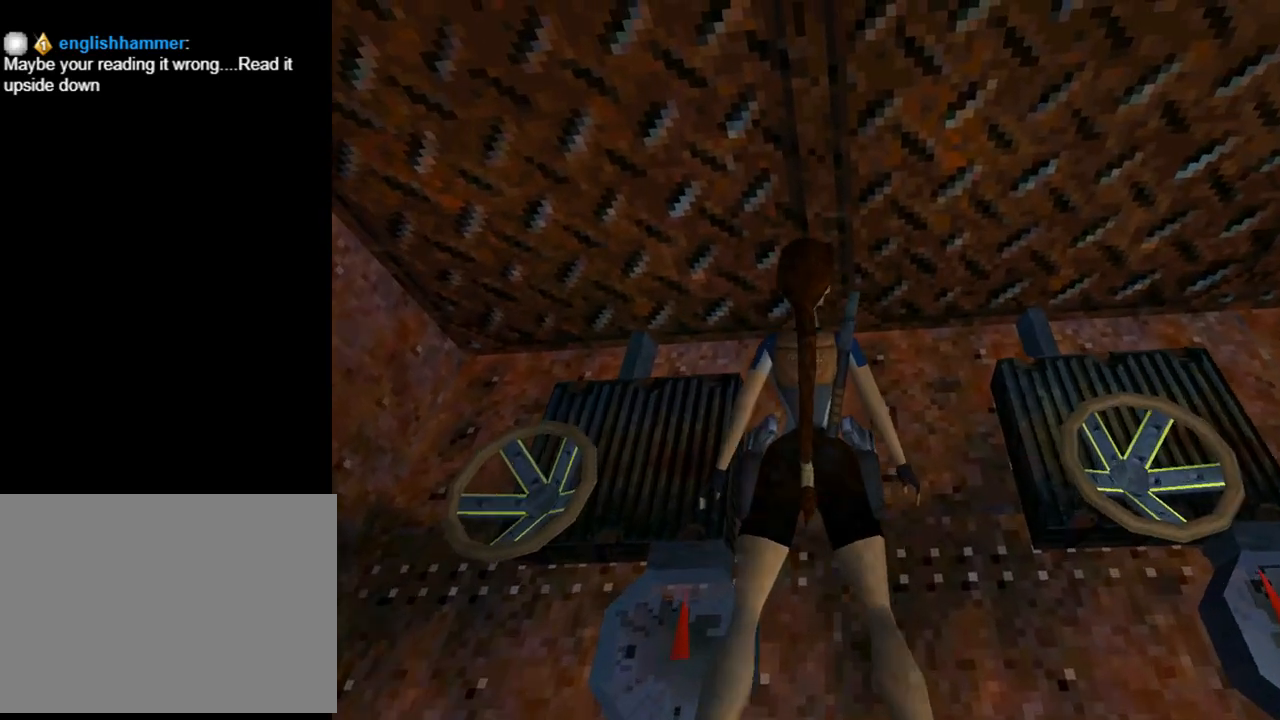
{"buttons": ["L1", "DPAD_LEFT"], "left_stick": "center", "events": [[500, "DPAD_LEFT", "down"]]}
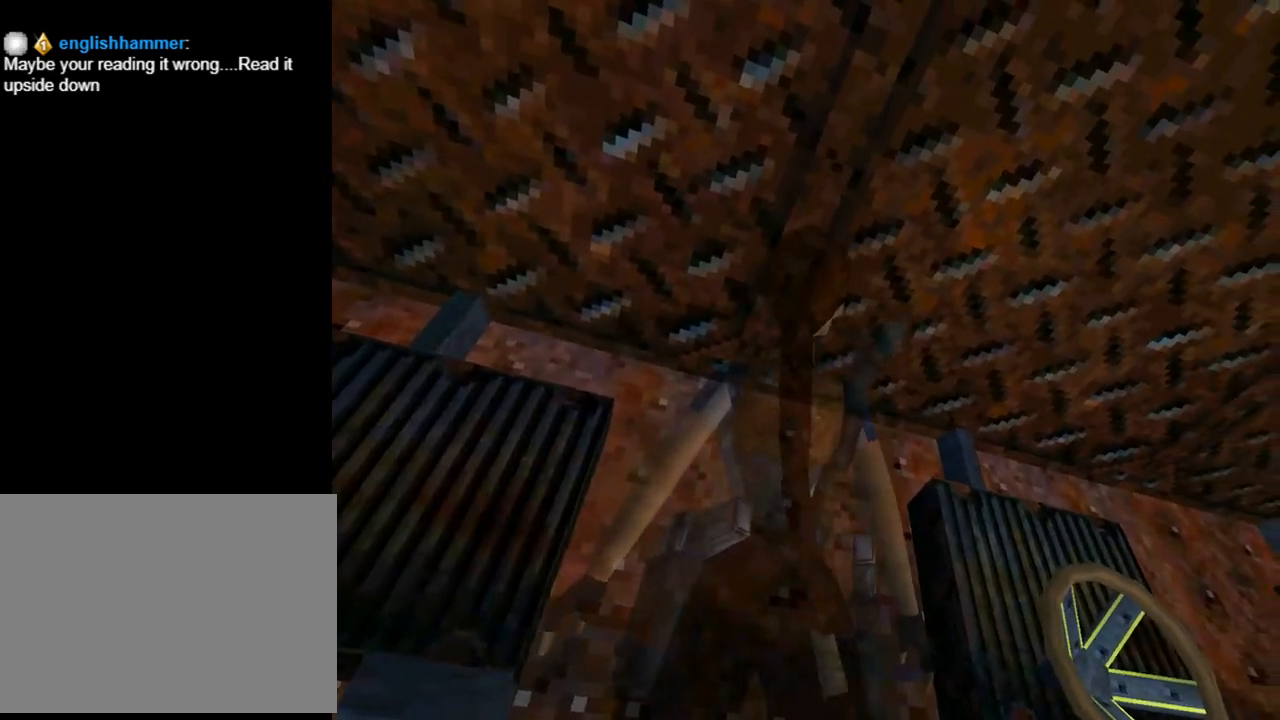
{"buttons": ["L1", "DPAD_UP"], "left_stick": "center", "events": [[167, "DPAD_LEFT", "up"], [200, "DPAD_UP", "down"]]}
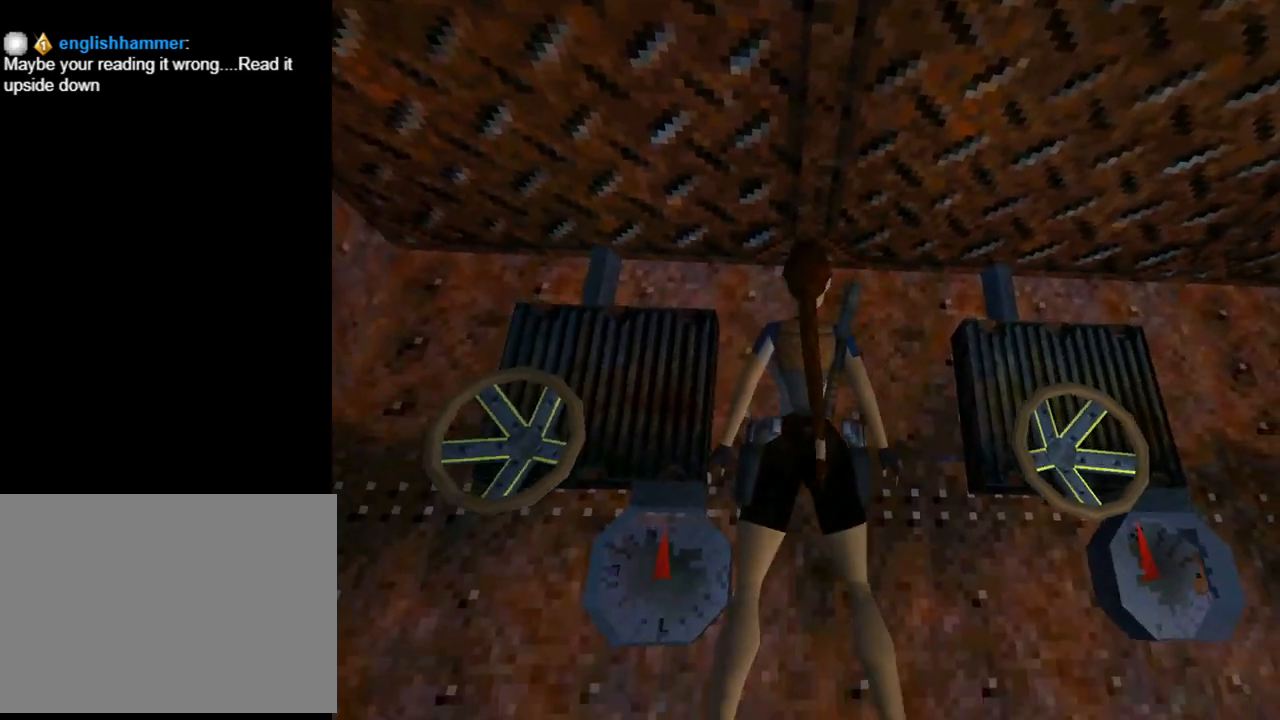
{"buttons": ["L1"], "left_stick": "center", "events": [[33, "DPAD_UP", "up"]]}
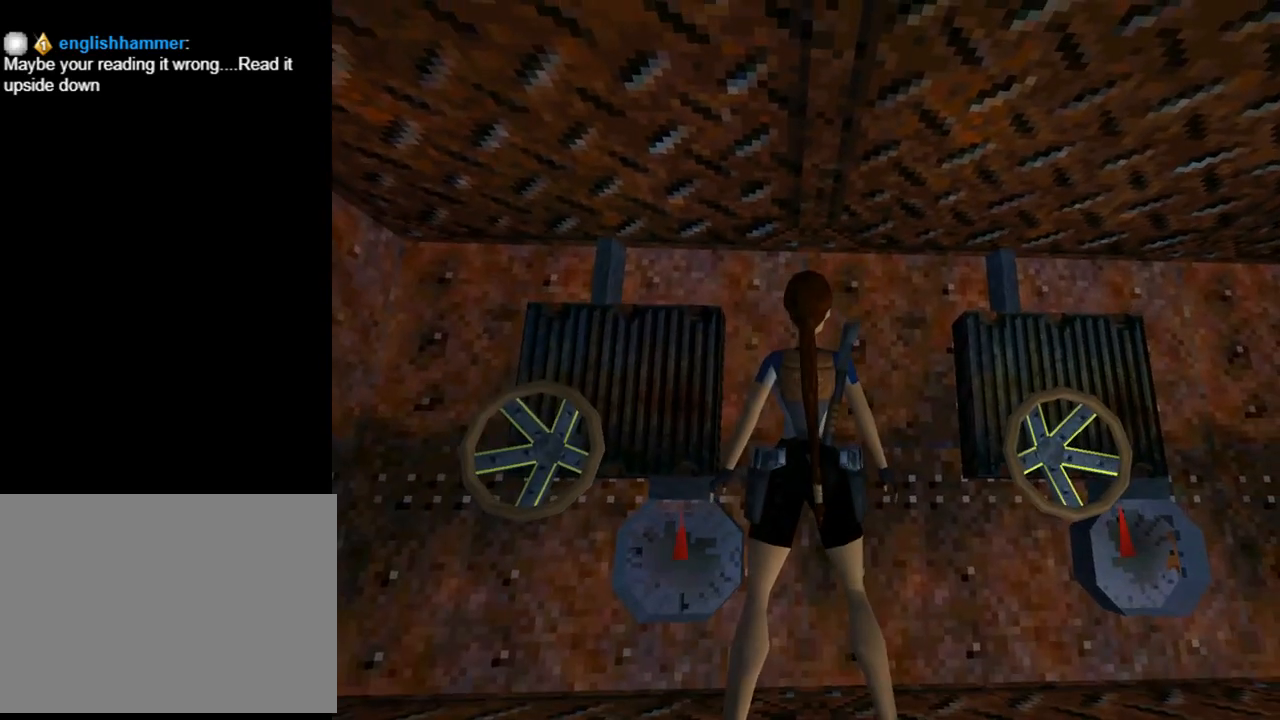
{"buttons": ["L1", "DPAD_UP"], "left_stick": "center", "events": [[67, "DPAD_UP", "down"], [233, "DPAD_UP", "up"], [500, "DPAD_UP", "down"]]}
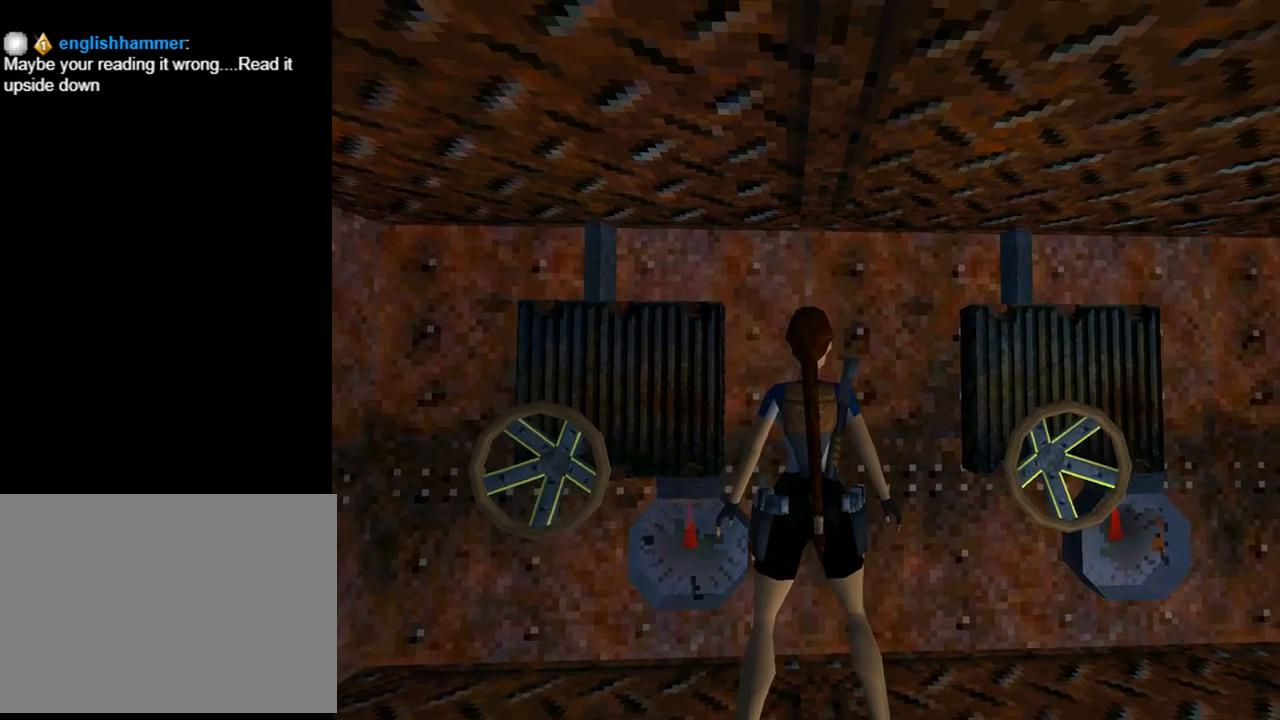
{"buttons": ["L1"], "left_stick": "center", "events": [[133, "DPAD_UP", "up"]]}
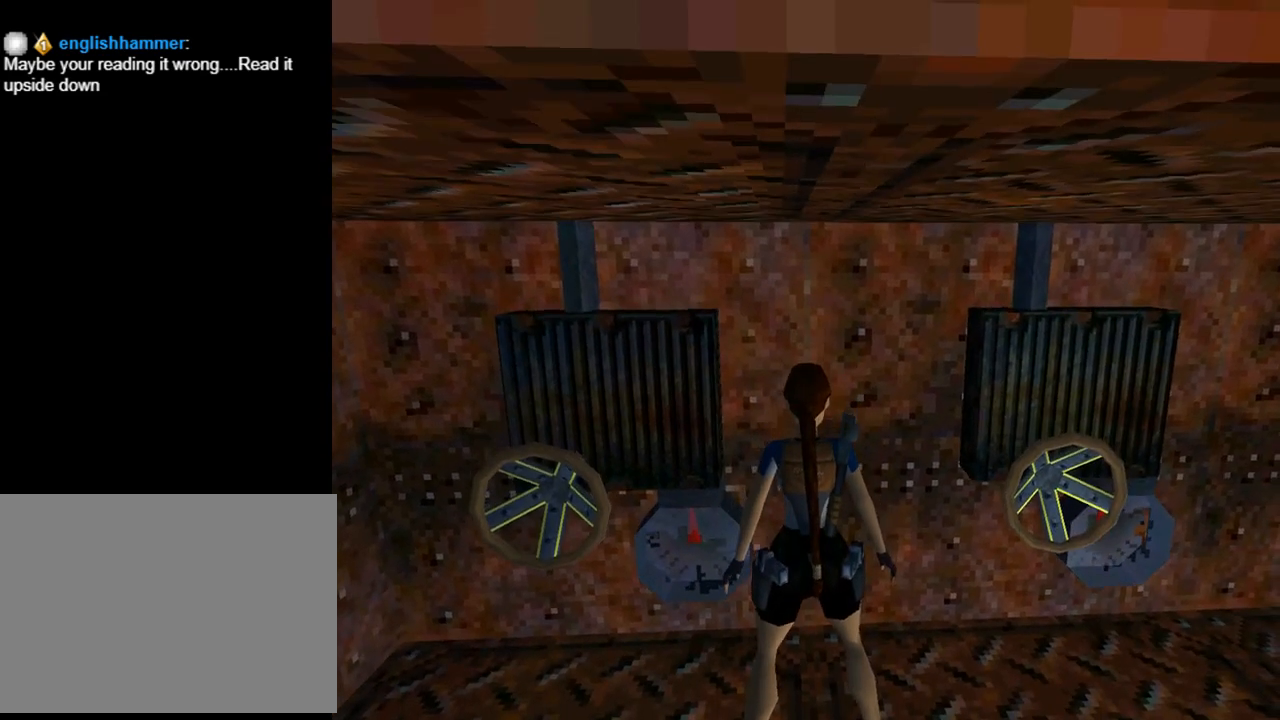
{"buttons": ["L1"], "left_stick": "center", "events": [[167, "DPAD_DOWN", "down"], [400, "DPAD_DOWN", "up"]]}
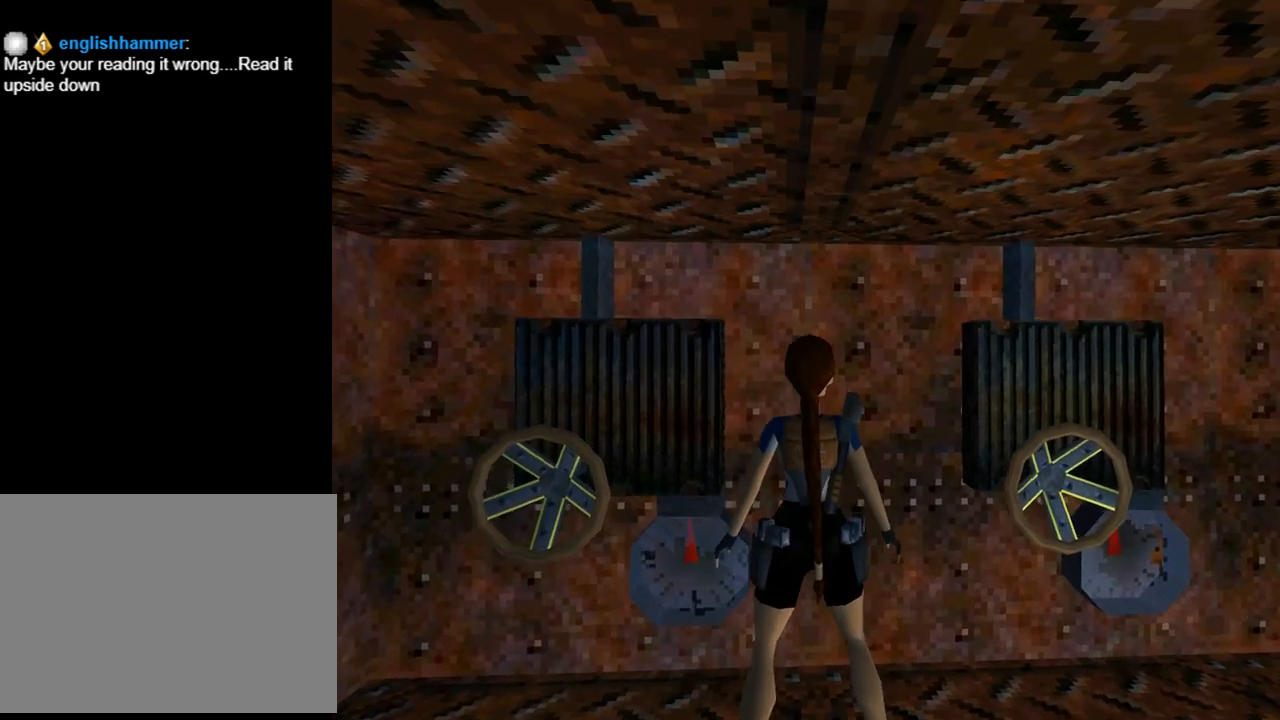
{"buttons": ["L1"], "left_stick": "center", "events": []}
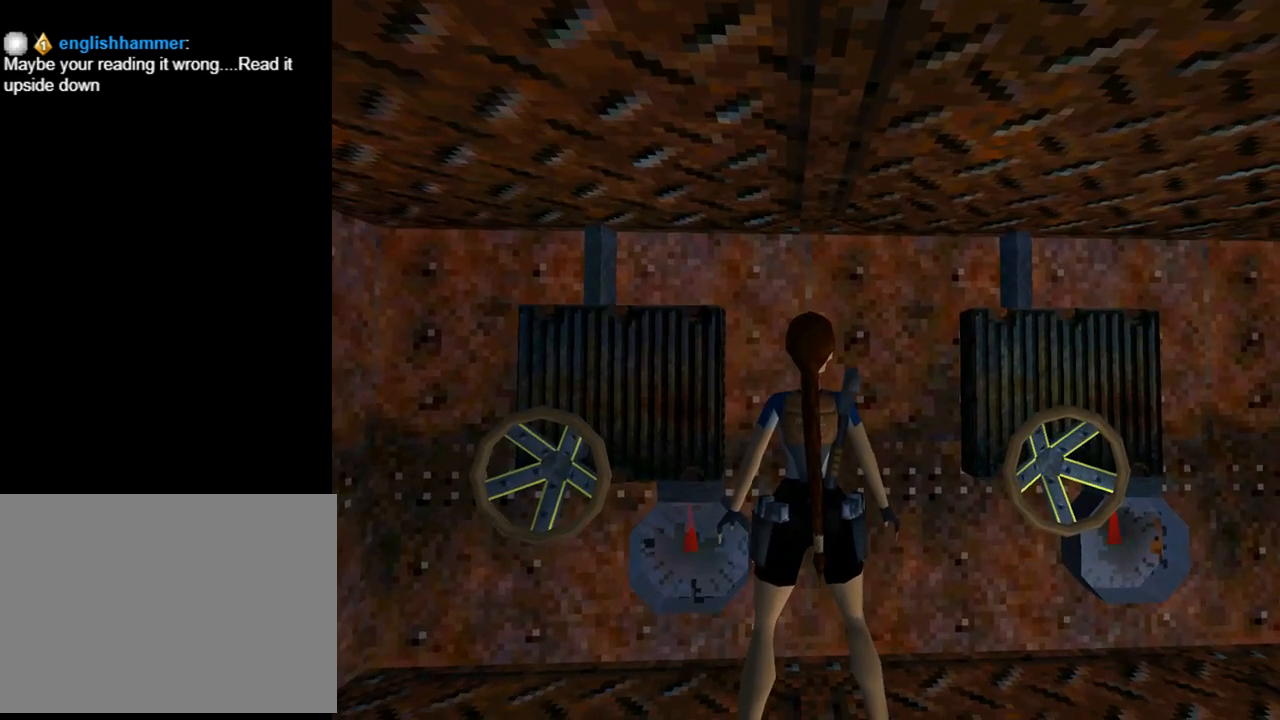
{"buttons": ["L1"], "left_stick": "center", "events": []}
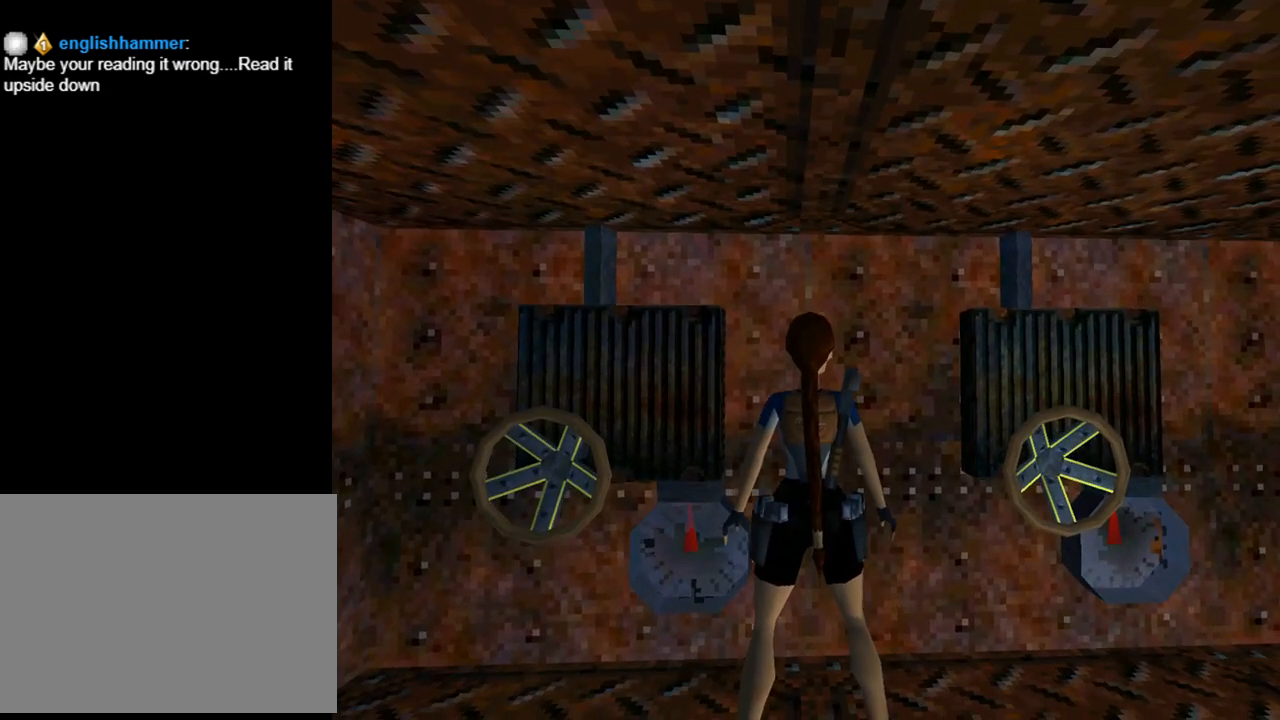
{"buttons": ["L1"], "left_stick": "center", "events": []}
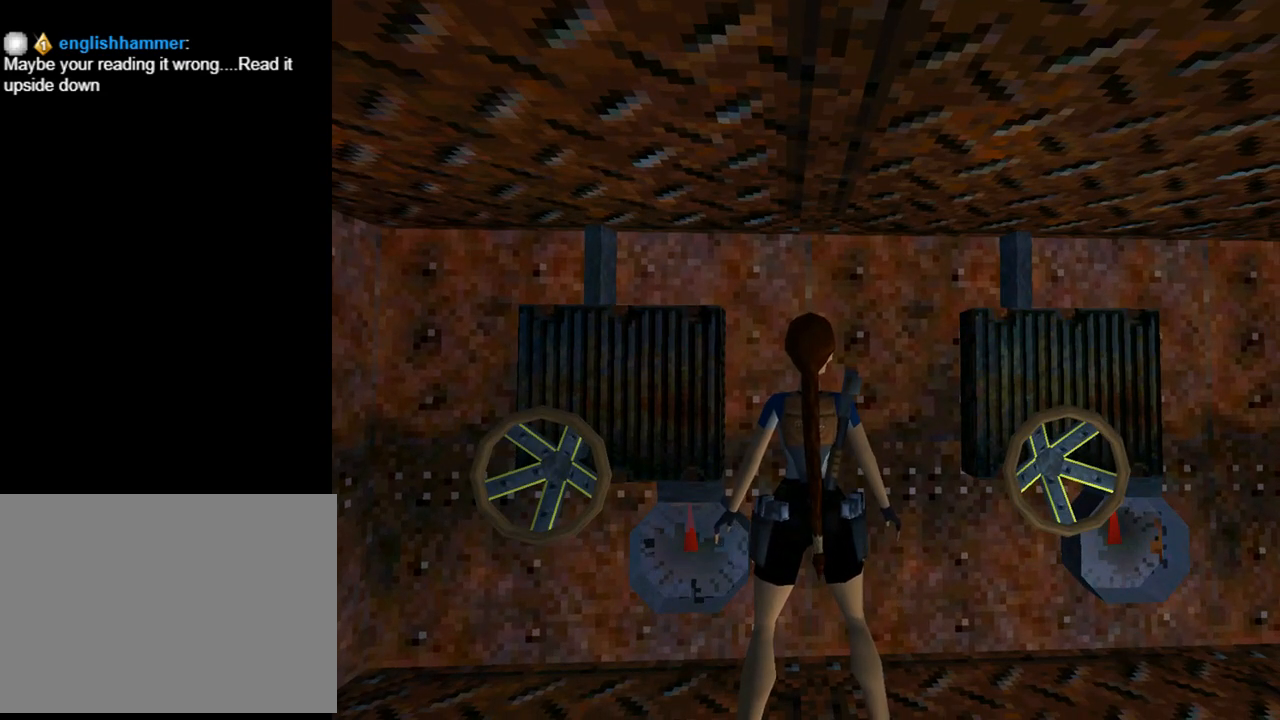
{"buttons": ["L1"], "left_stick": "center", "events": []}
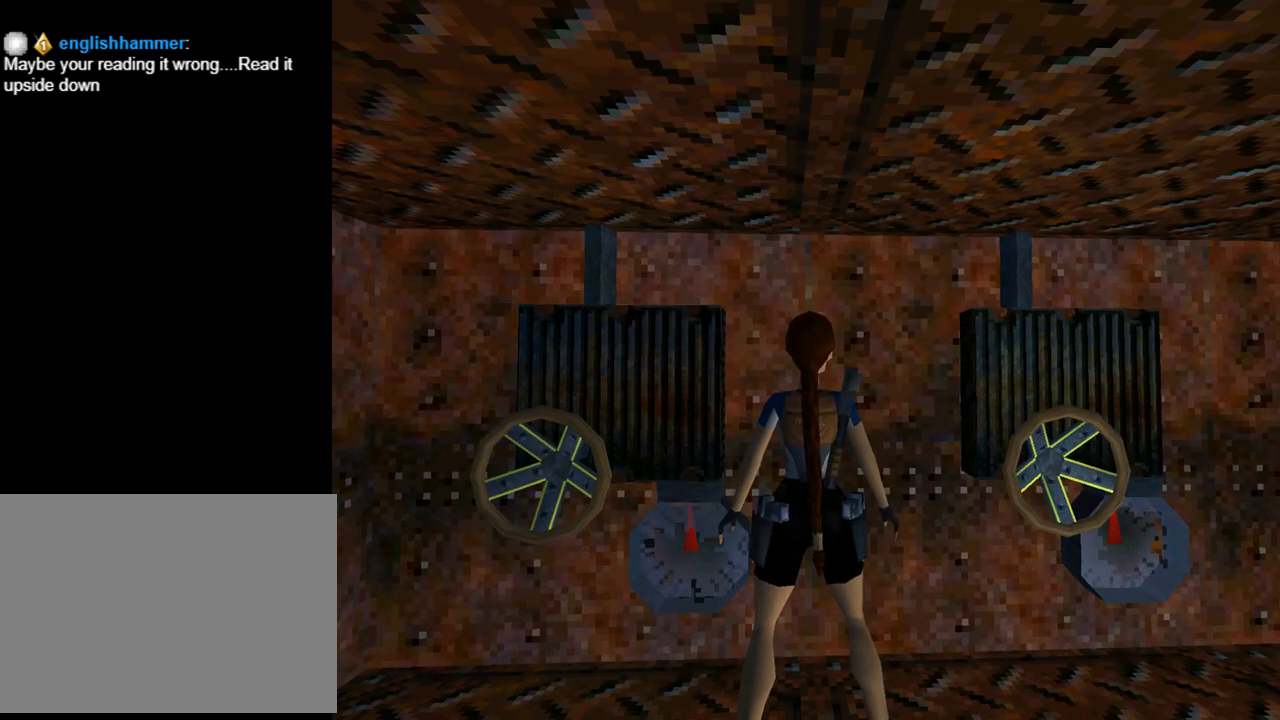
{"buttons": ["L1"], "left_stick": "center", "events": []}
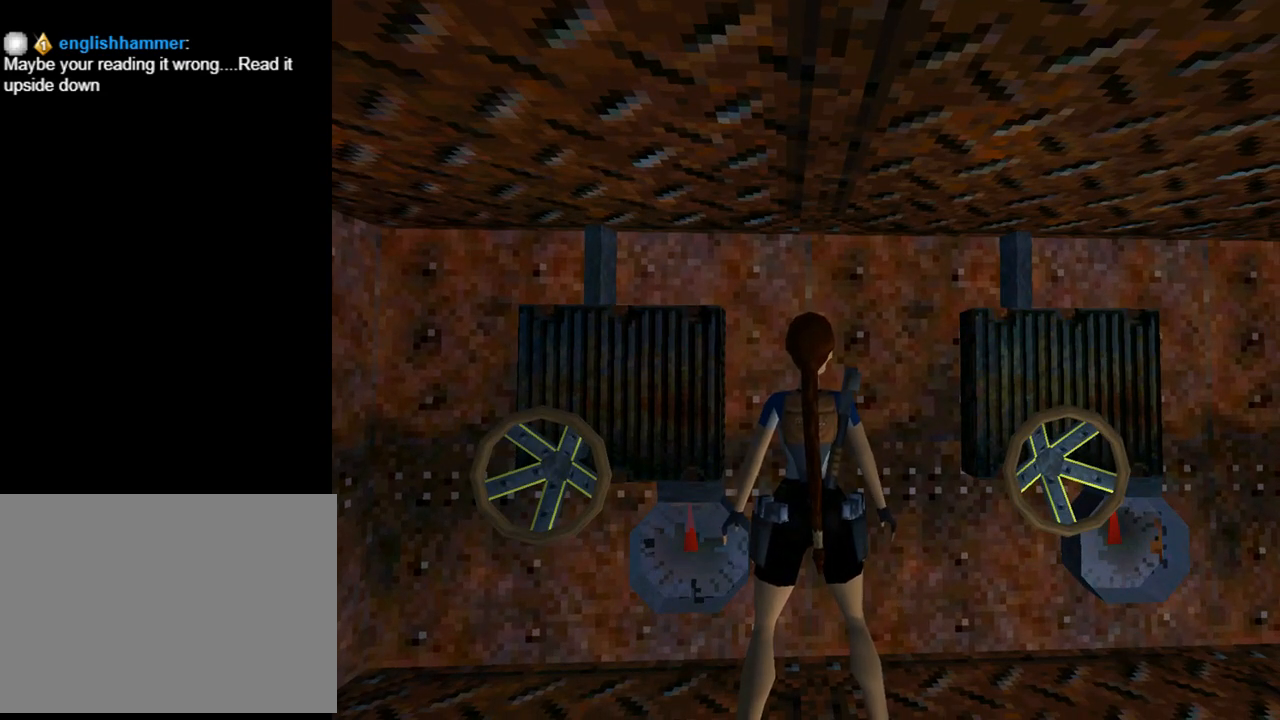
{"buttons": ["L1"], "left_stick": "center", "events": []}
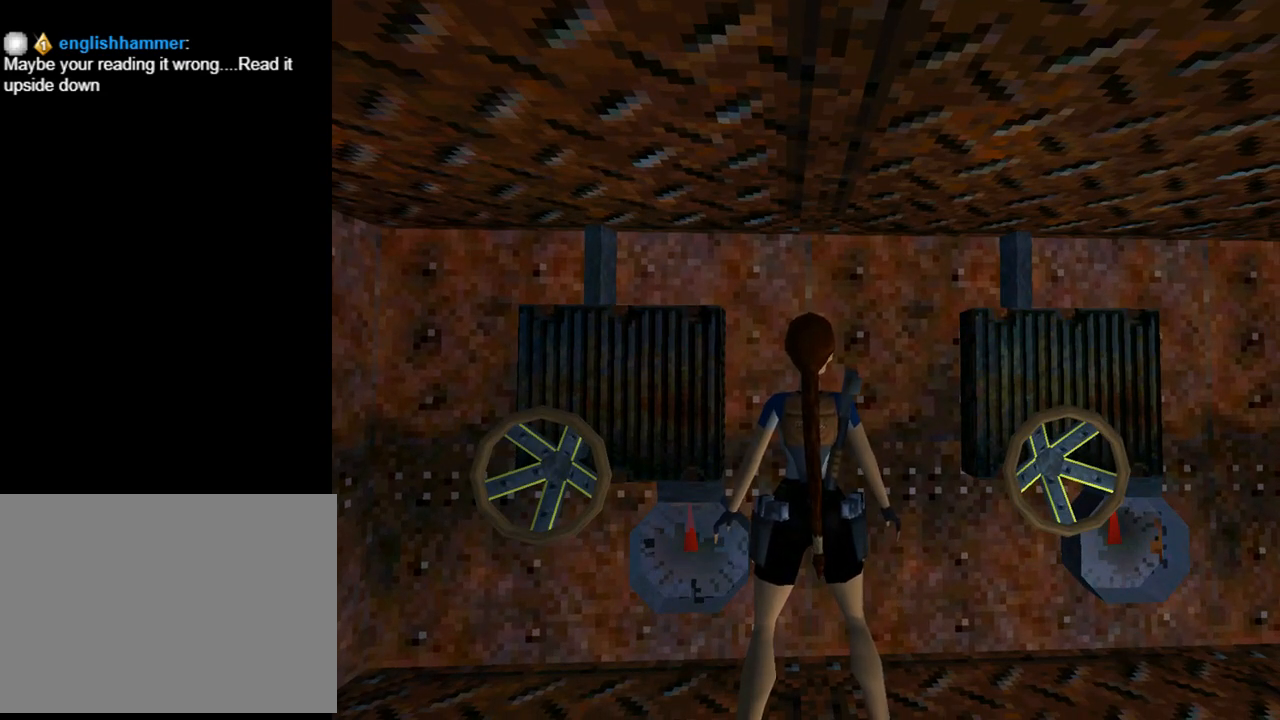
{"buttons": [], "left_stick": "center", "events": [[100, "L1", "up"], [267, "START", "down"], [367, "START", "up"]]}